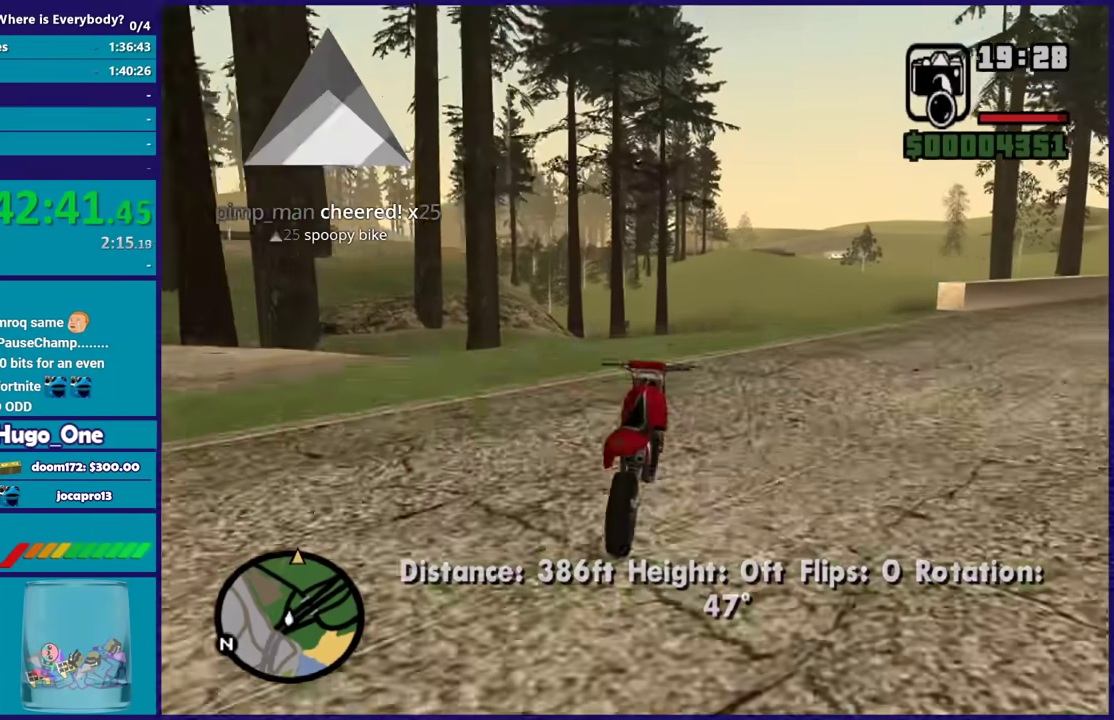
Gameplay with a controller (Xbox layout); each line is a JSON object with the inputs held at the frame after it. "events" lists button and stick changes between this image and that frame as [ms after this image, input, new state], when the widget could be followed in between.
{"buttons": ["R2"], "left_stick": "center", "right_stick": "up-right", "events": [[33, "right_stick", "center"], [100, "left_stick", "center"], [334, "left_stick", "right"], [434, "right_stick", "up-right"], [467, "left_stick", "center"]]}
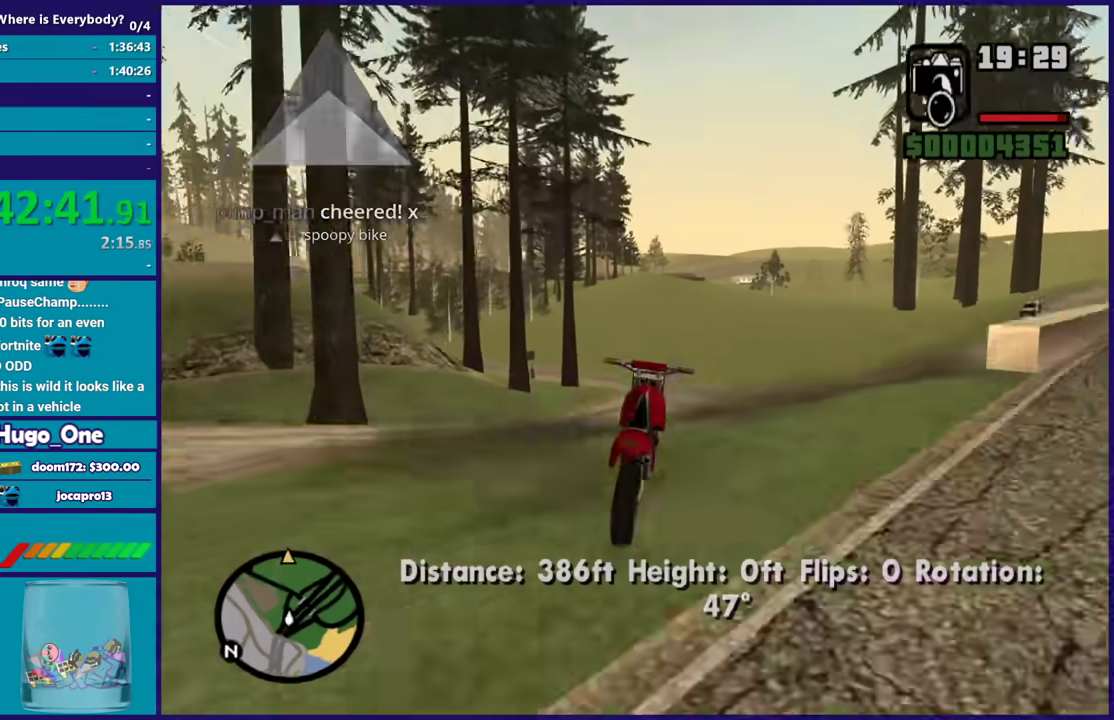
{"buttons": ["R2"], "left_stick": "center", "right_stick": "center", "events": [[334, "right_stick", "center"]]}
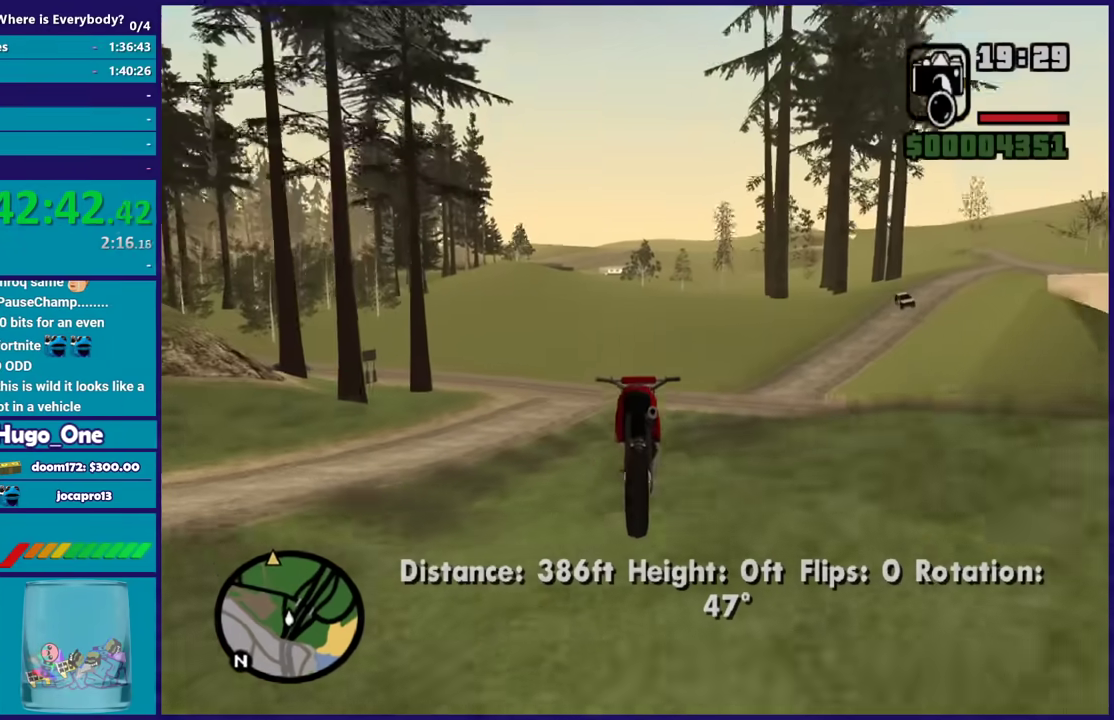
{"buttons": ["R2"], "left_stick": "center", "right_stick": "center", "events": []}
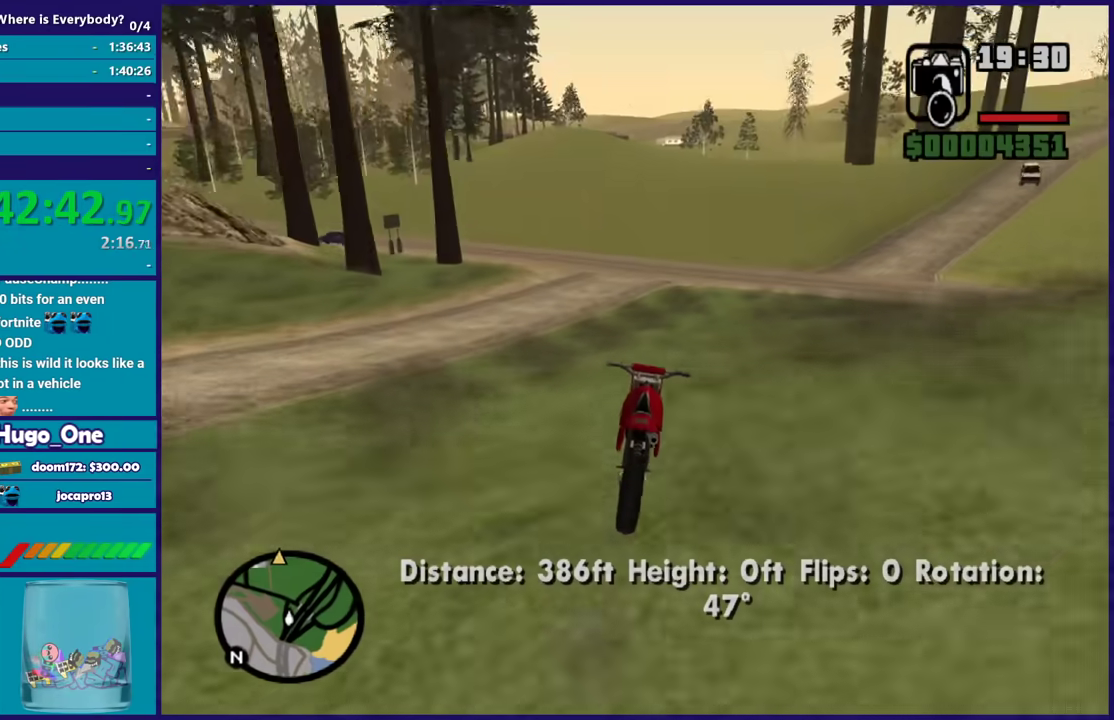
{"buttons": ["R2"], "left_stick": "up", "right_stick": "center", "events": [[167, "left_stick", "right"], [234, "left_stick", "up-right"], [300, "left_stick", "up"]]}